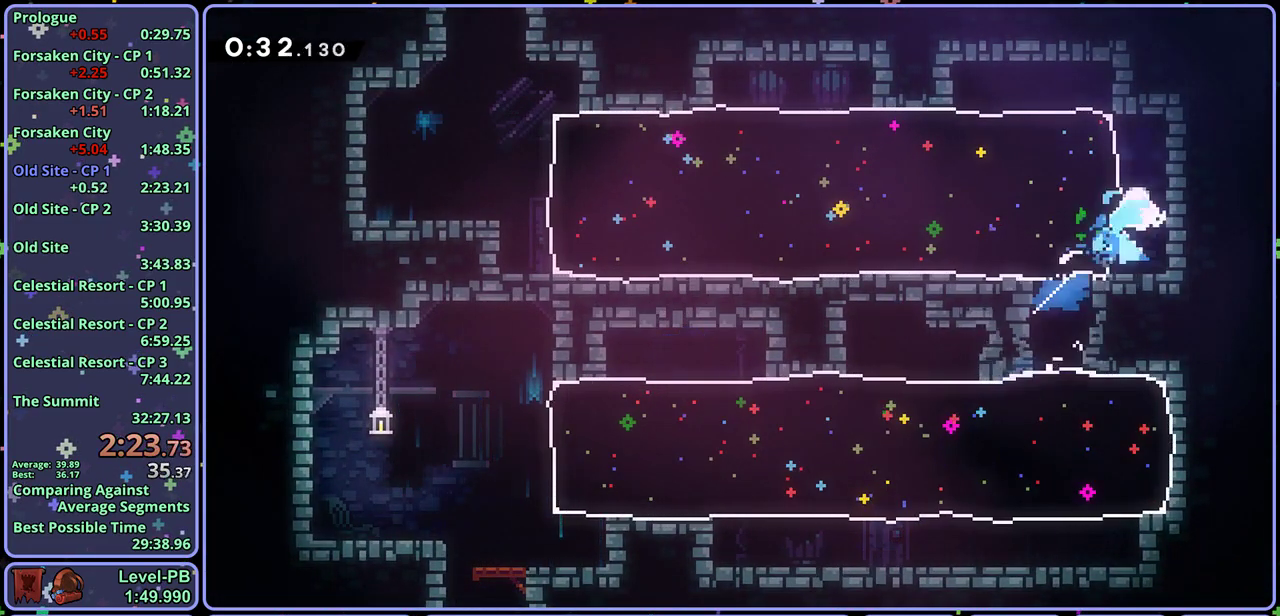
Gameplay with a controller (PlayStation layout); each line is a JSON object with the inputs held at the frame after it. "events" lists button and stick changes between this image and that frame as [ms after this image, input, new state], when the widget could be followed in between. Not read: right_stick.
{"buttons": [], "left_stick": "left", "events": [[133, "R1", "down"], [133, "left_stick", "left"], [217, "R1", "up"]]}
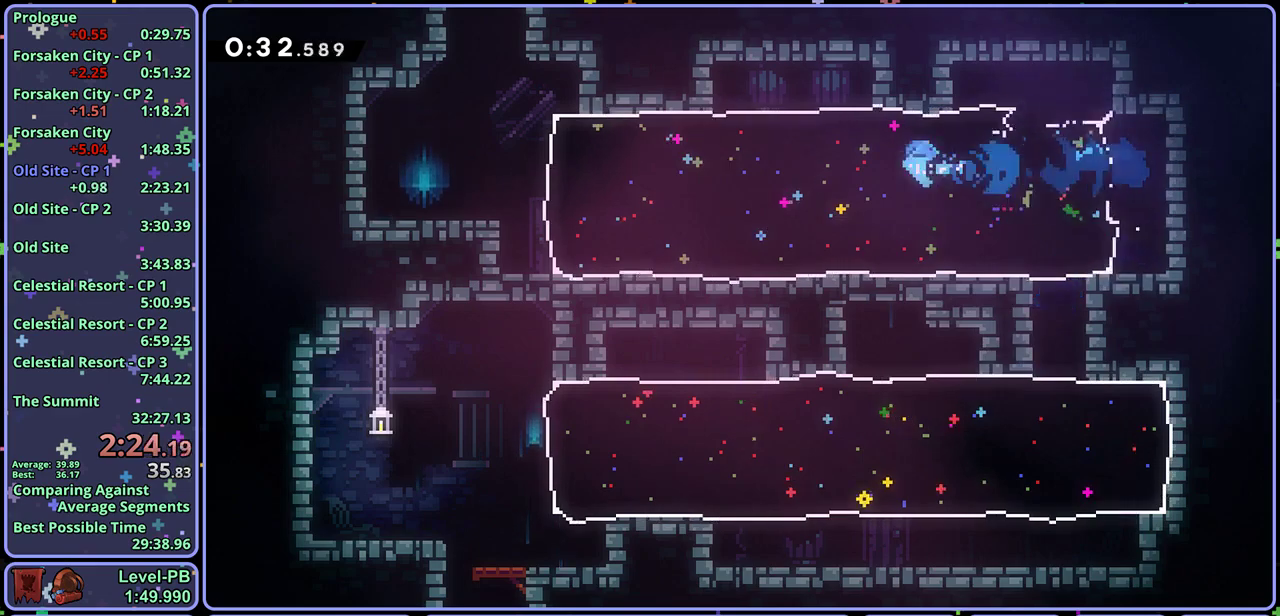
{"buttons": ["CROSS"], "left_stick": "up-left", "events": [[383, "left_stick", "up-left"], [433, "CROSS", "down"]]}
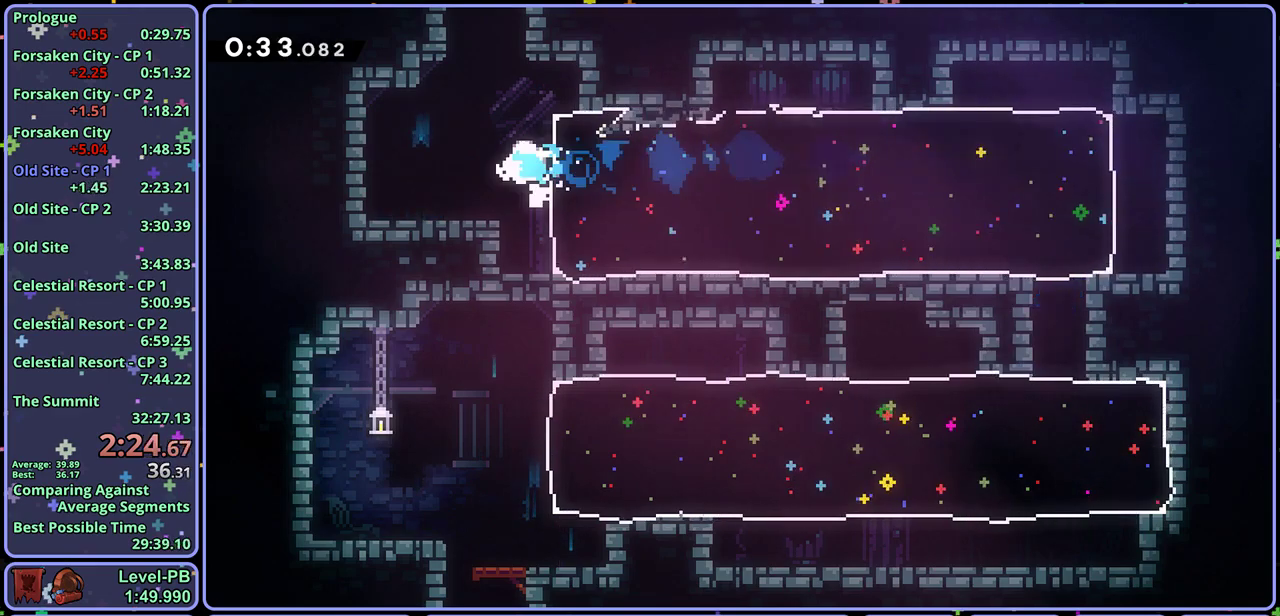
{"buttons": [], "left_stick": "center", "events": [[33, "left_stick", "up"], [50, "CROSS", "up"], [50, "R1", "down"], [217, "CROSS", "down"], [333, "R1", "up"], [367, "left_stick", "center"], [467, "CROSS", "up"]]}
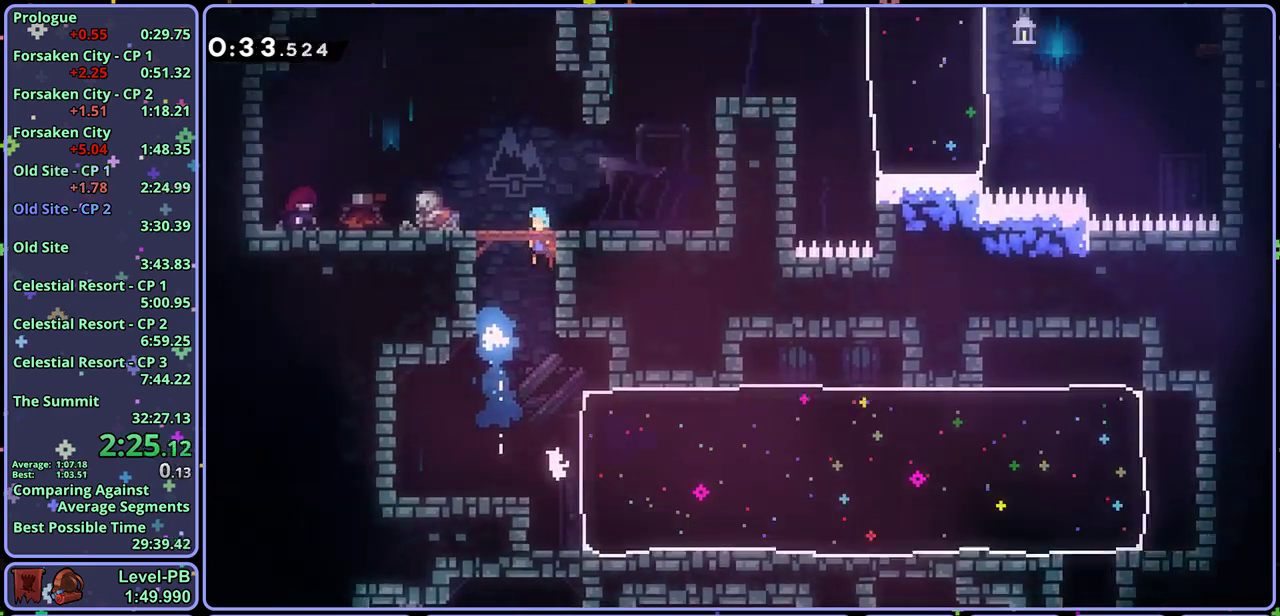
{"buttons": [], "left_stick": "center"}
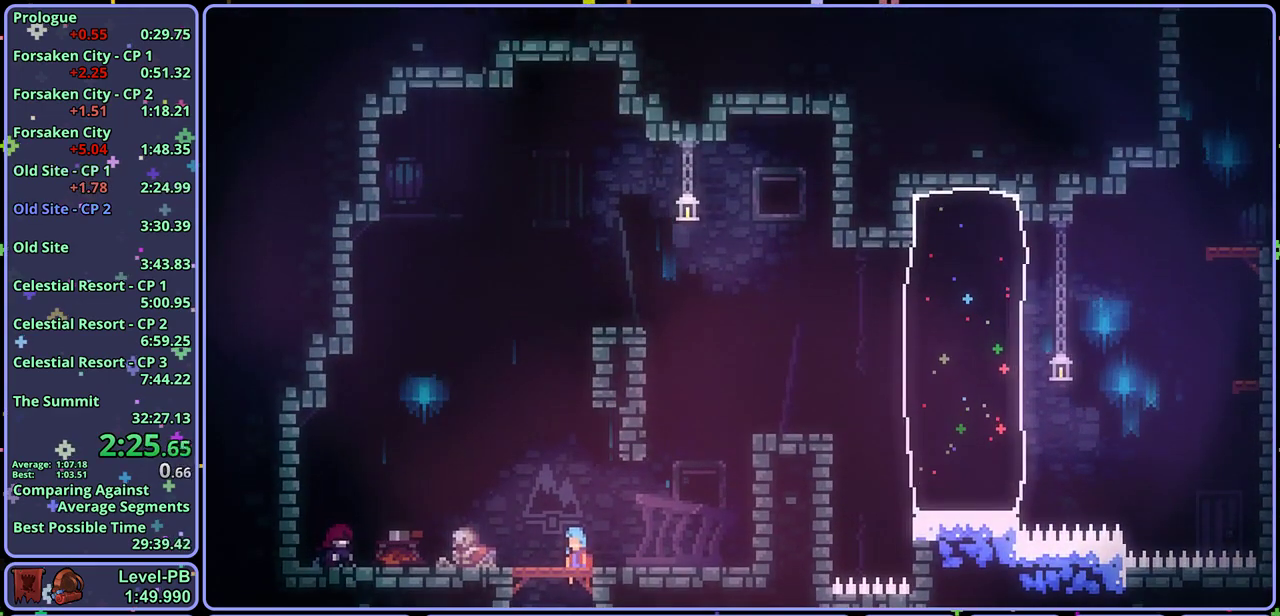
{"buttons": [], "left_stick": "right", "events": [[33, "R2", "down"], [100, "DPAD_DOWN", "down"], [167, "DPAD_DOWN", "up"], [167, "R2", "up"], [183, "CROSS", "down"], [250, "CROSS", "up"], [250, "left_stick", "right"]]}
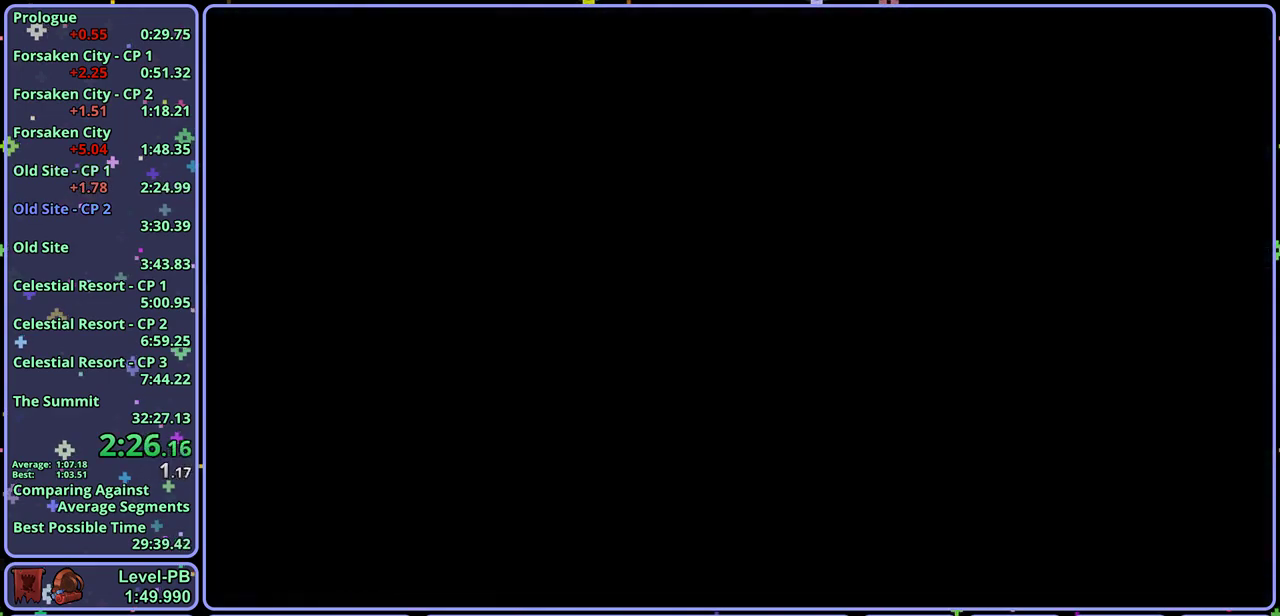
{"buttons": ["R1"], "left_stick": "right", "events": [[467, "R1", "down"]]}
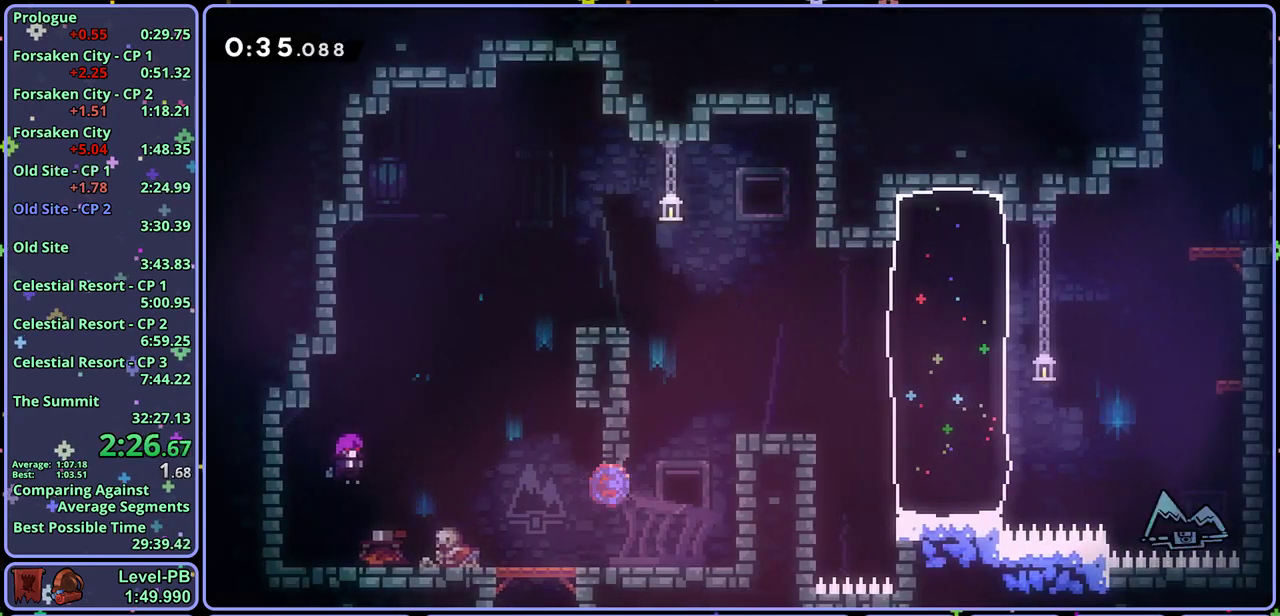
{"buttons": ["L1"], "left_stick": "right", "events": [[50, "R1", "up"], [50, "left_stick", "up-right"], [133, "L1", "down"], [200, "CROSS", "down"], [233, "left_stick", "right"], [267, "CROSS", "up"], [317, "CROSS", "down"], [417, "CROSS", "up"]]}
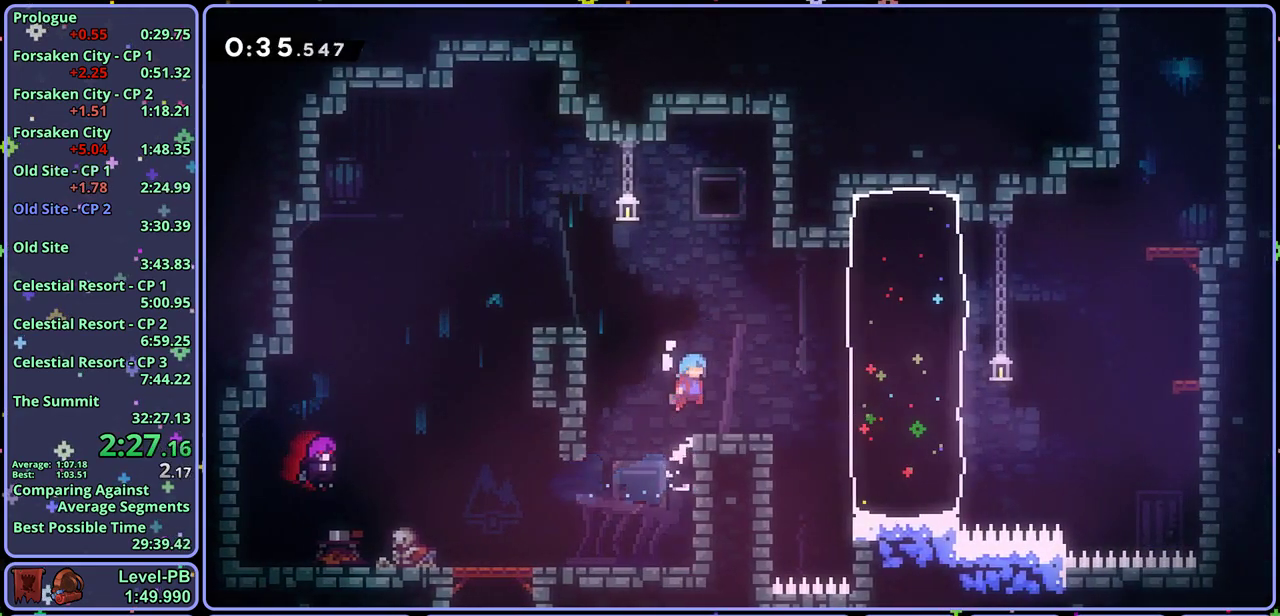
{"buttons": [], "left_stick": "right", "events": [[150, "CROSS", "down"], [167, "L1", "up"], [367, "CROSS", "up"], [383, "R1", "down"], [500, "R1", "up"]]}
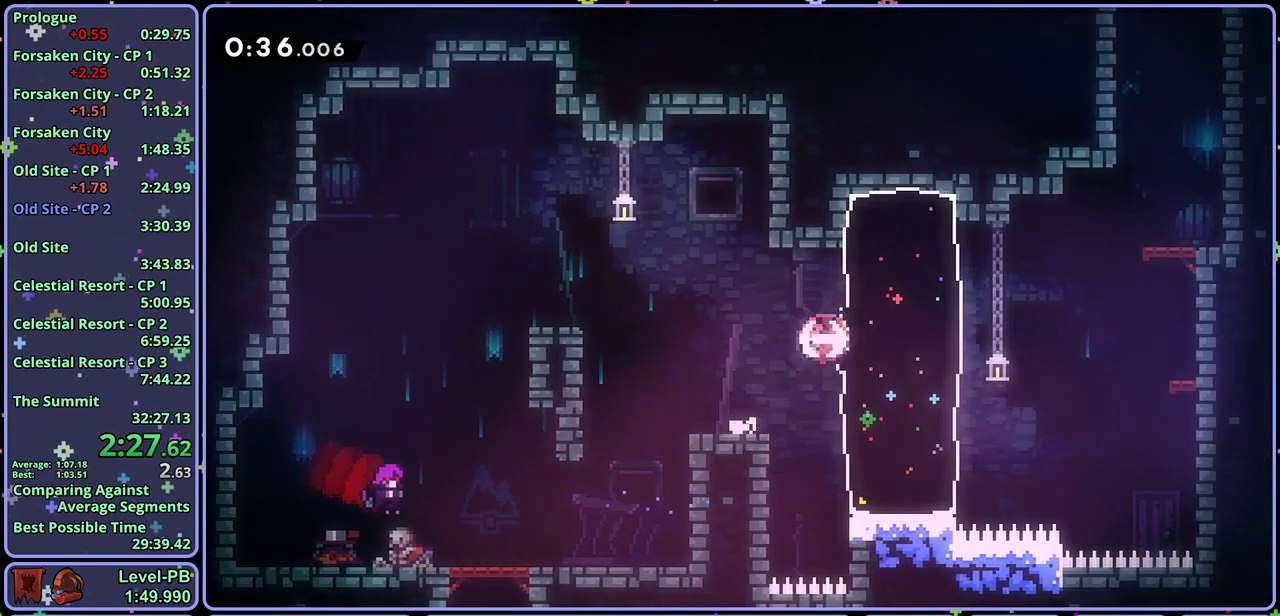
{"buttons": ["R1"], "left_stick": "up", "events": [[183, "CROSS", "down"], [250, "left_stick", "up-right"], [300, "left_stick", "up"], [367, "CROSS", "up"], [367, "R1", "down"]]}
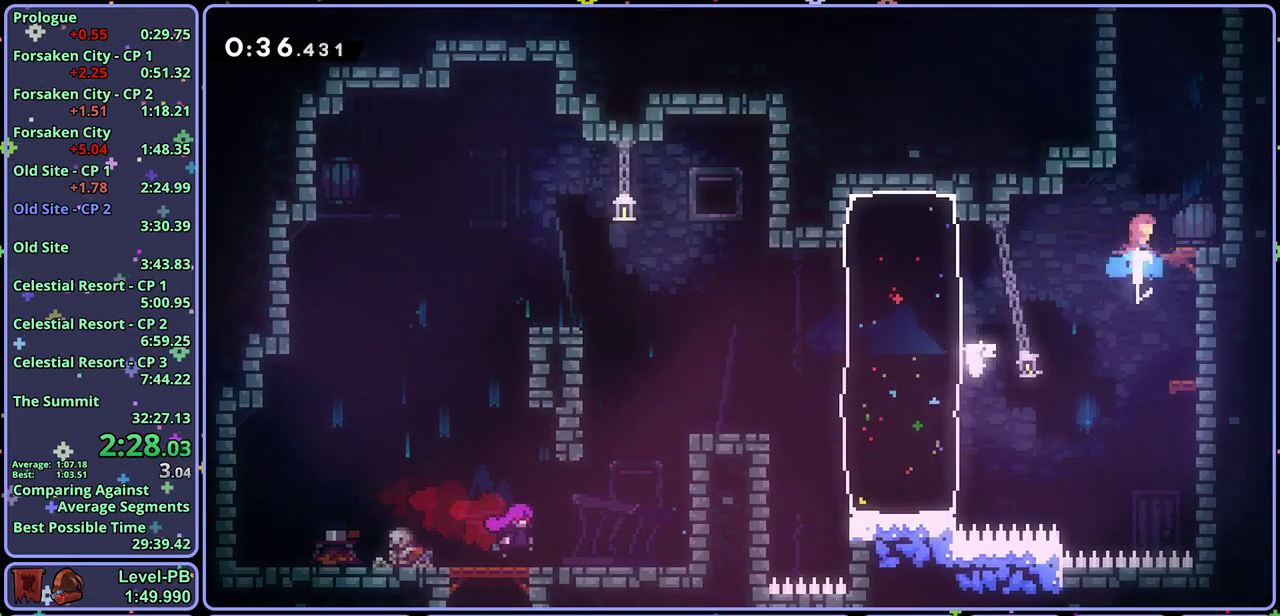
{"buttons": ["CROSS"], "left_stick": "up-left", "events": [[100, "CROSS", "down"], [250, "R1", "up"], [267, "CROSS", "up"], [317, "CROSS", "down"], [317, "left_stick", "up-left"]]}
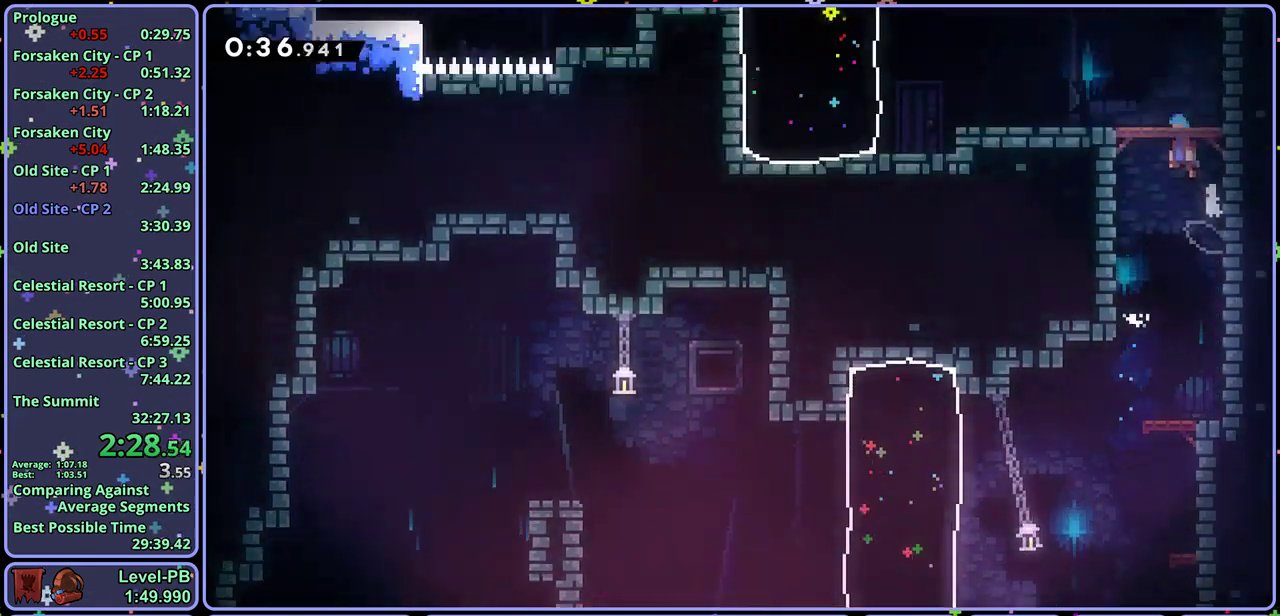
{"buttons": [], "left_stick": "center", "events": [[17, "left_stick", "center"], [33, "CROSS", "up"]]}
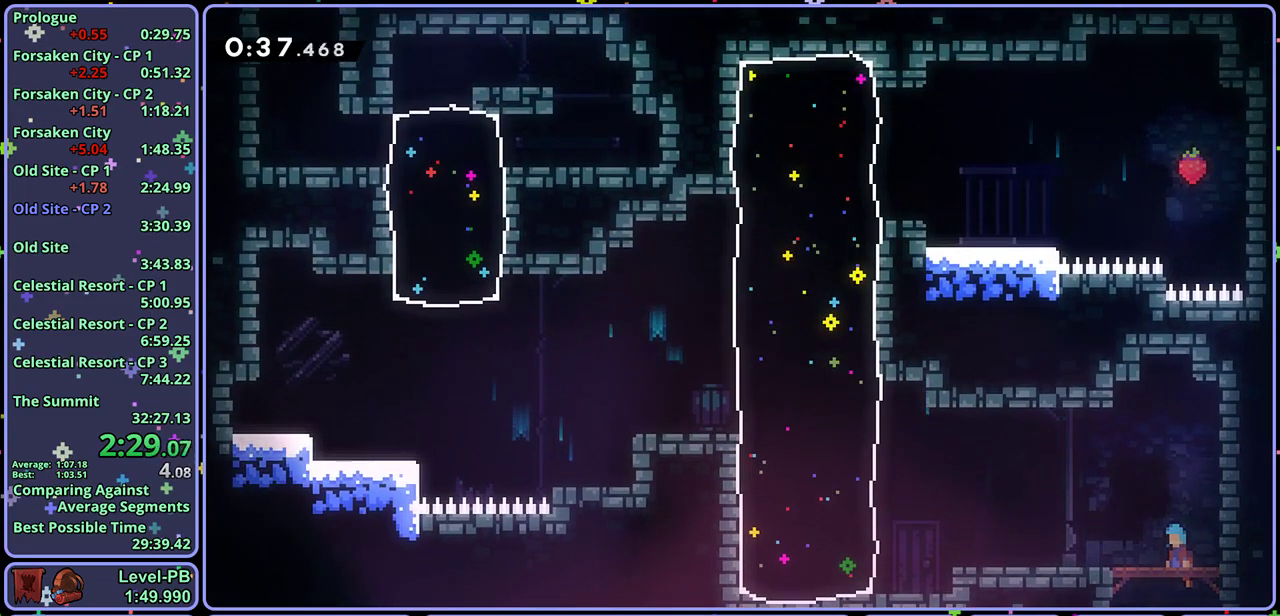
{"buttons": ["R1"], "left_stick": "left", "events": [[117, "left_stick", "down-left"], [250, "R1", "down"], [417, "left_stick", "left"], [433, "CROSS", "down"], [500, "CROSS", "up"]]}
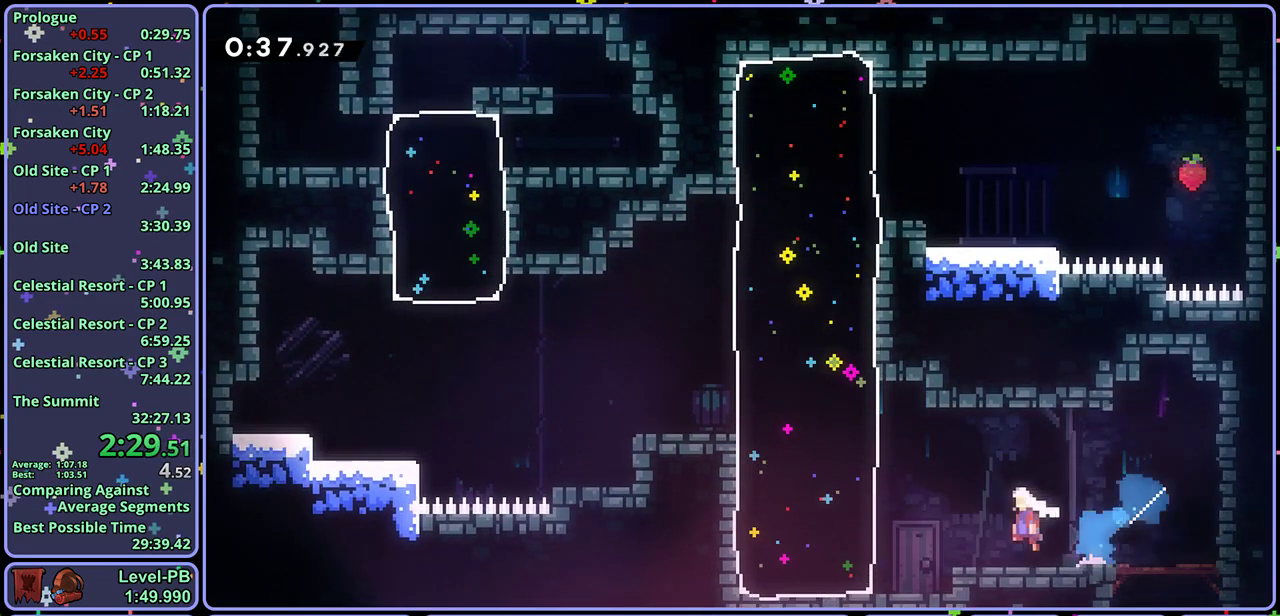
{"buttons": [], "left_stick": "up-left", "events": [[17, "R1", "up"], [117, "left_stick", "up-left"], [283, "R1", "down"], [400, "R1", "up"]]}
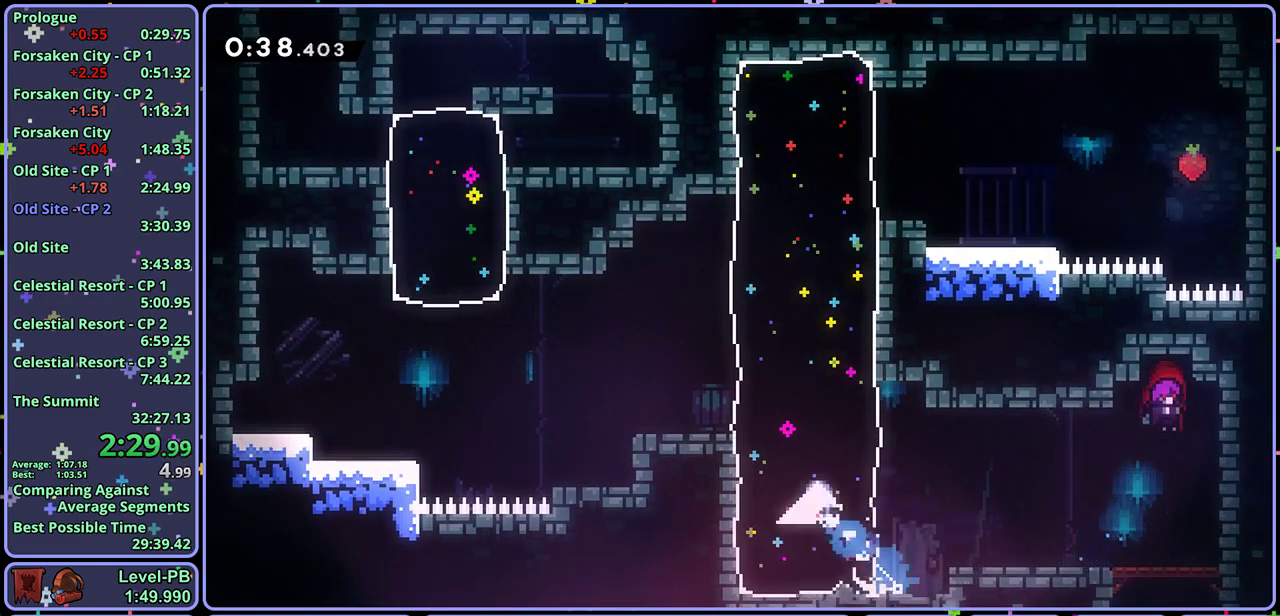
{"buttons": [], "left_stick": "up-left", "events": []}
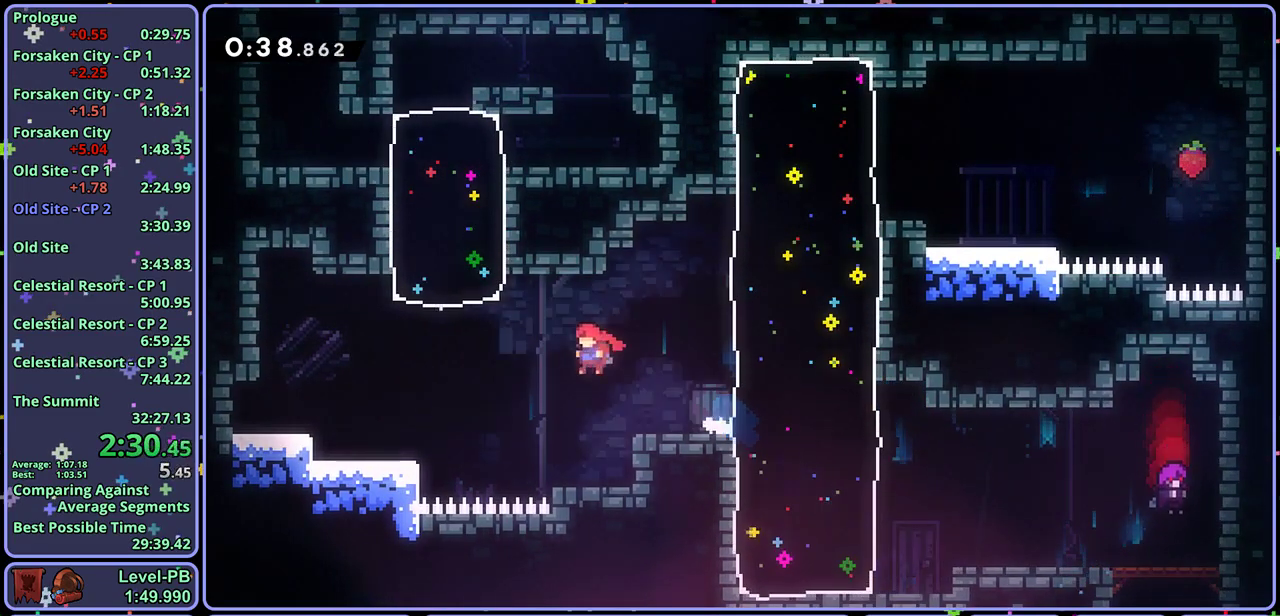
{"buttons": [], "left_stick": "up-left", "events": [[33, "R1", "down"], [117, "R1", "up"]]}
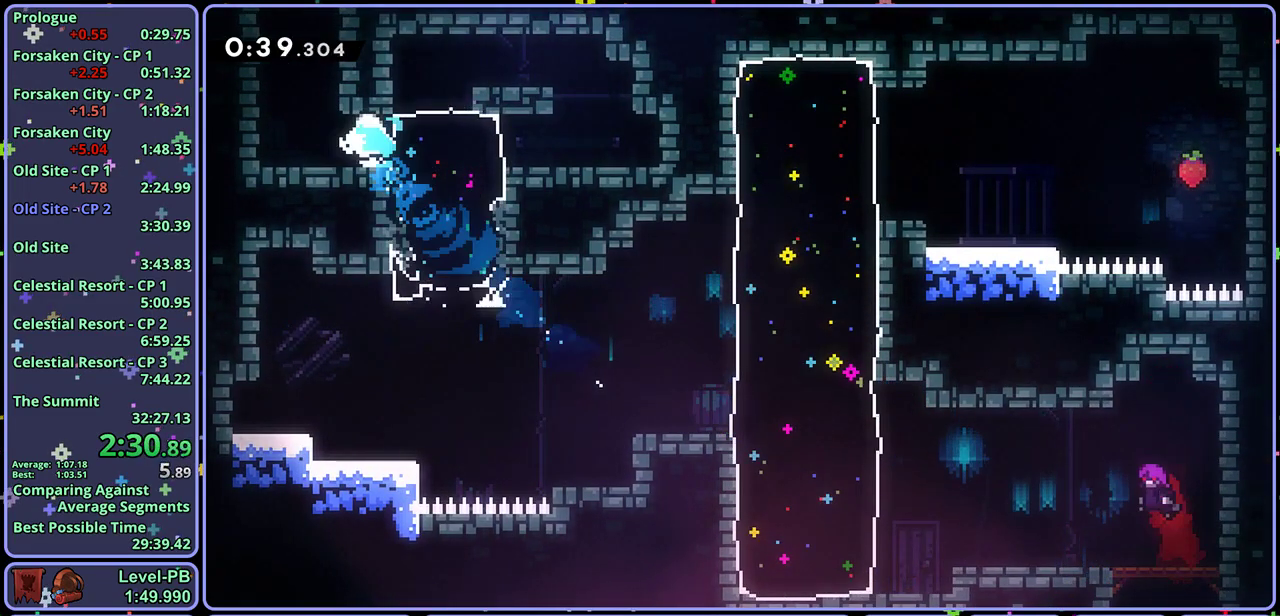
{"buttons": [], "left_stick": "right", "events": [[67, "left_stick", "up"], [100, "R1", "down"], [217, "R1", "up"], [367, "left_stick", "up-right"], [433, "left_stick", "right"]]}
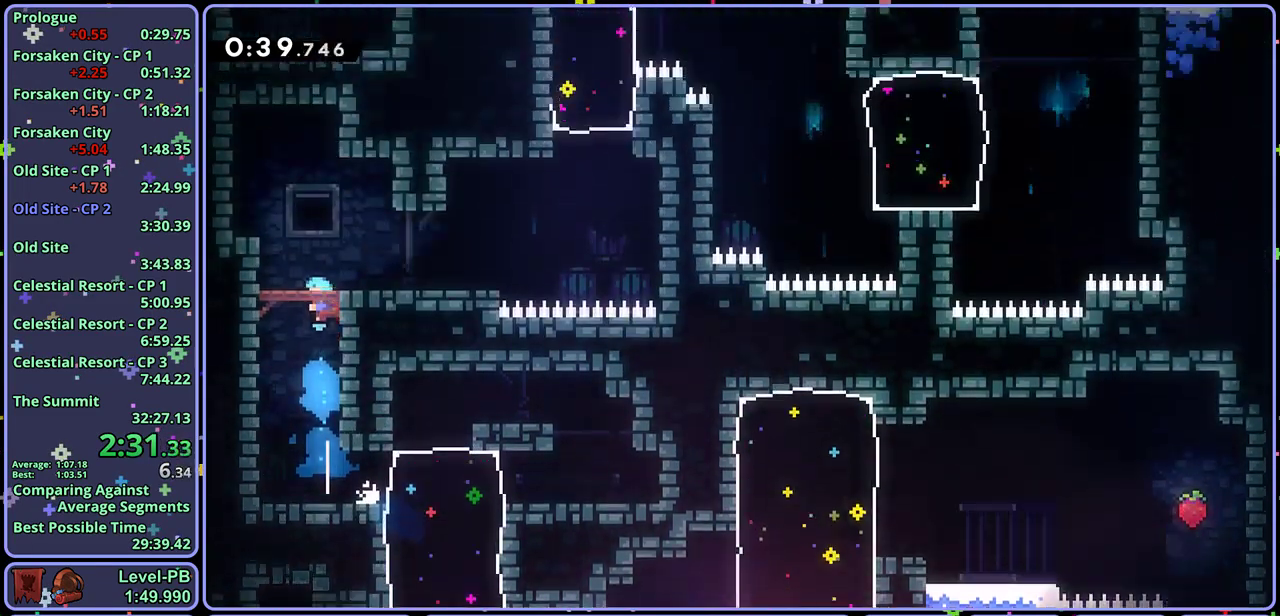
{"buttons": [], "left_stick": "down-right", "events": [[17, "left_stick", "down-right"]]}
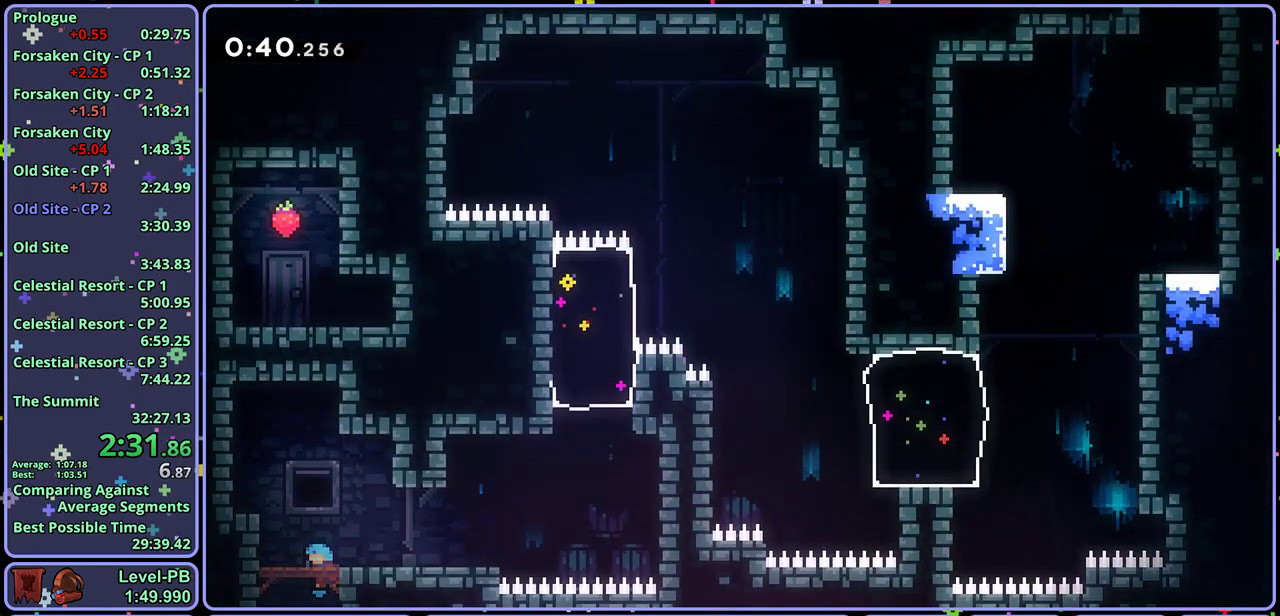
{"buttons": ["CROSS", "R1"], "left_stick": "right", "events": [[183, "R1", "down"], [383, "CROSS", "down"], [500, "left_stick", "right"]]}
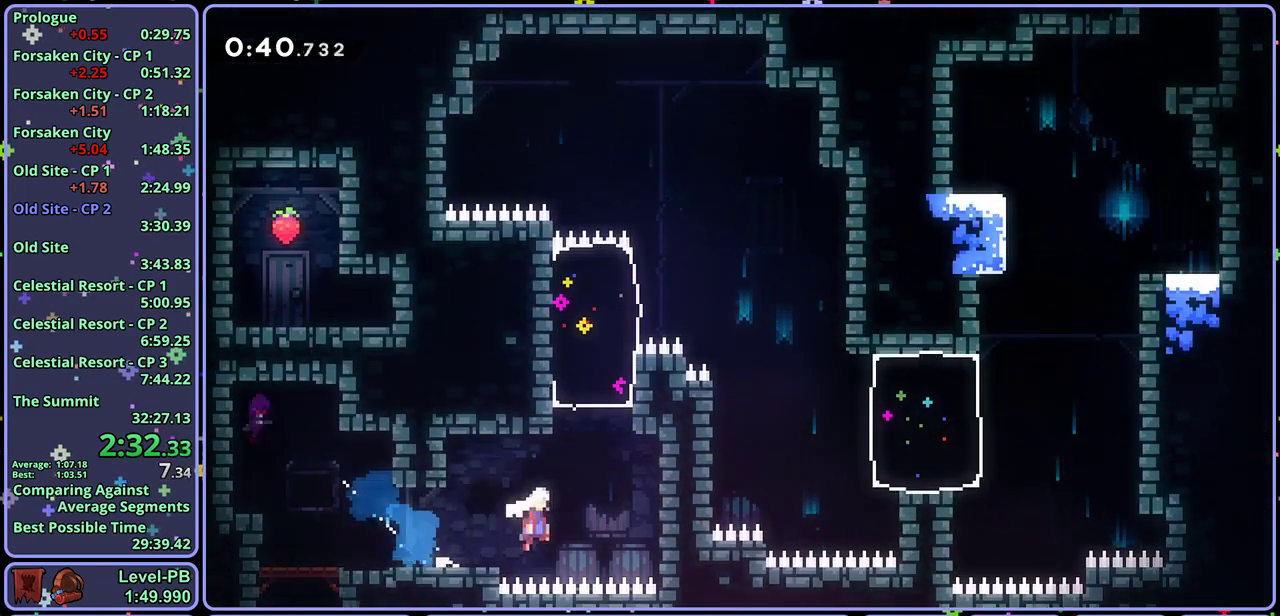
{"buttons": ["R1"], "left_stick": "up", "events": [[33, "R1", "up"], [67, "CROSS", "up"], [83, "left_stick", "up-left"], [117, "CROSS", "down"], [350, "left_stick", "up"], [400, "R1", "down"], [433, "CROSS", "up"]]}
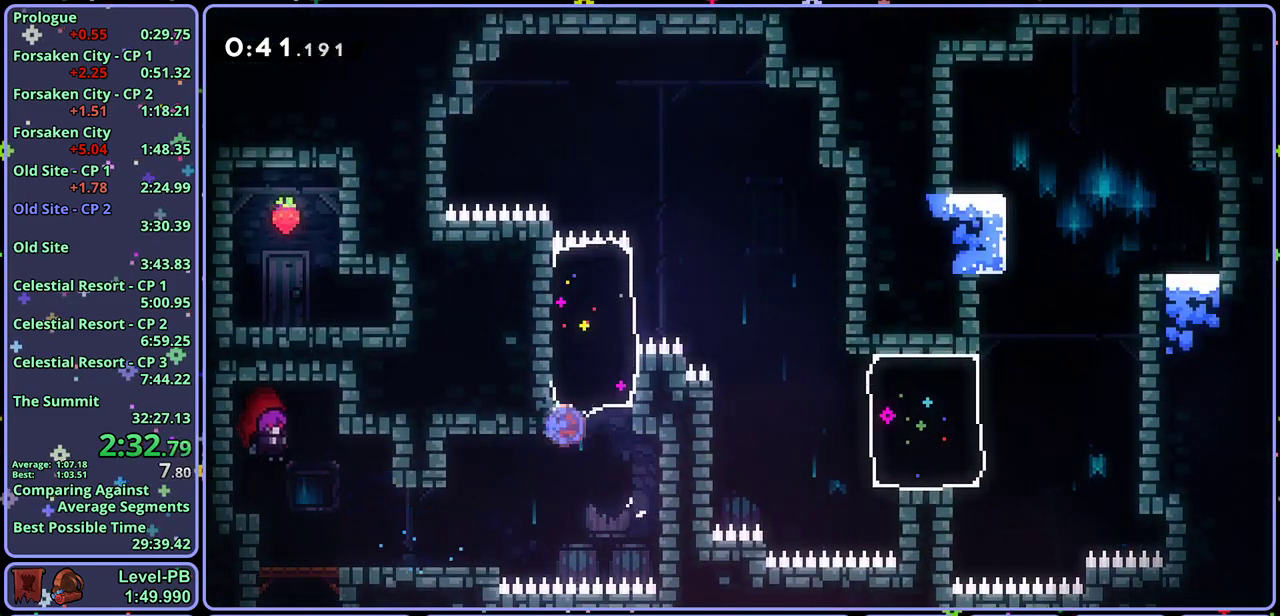
{"buttons": [], "left_stick": "center", "events": [[33, "R1", "up"], [67, "left_stick", "up-right"], [300, "left_stick", "right"], [500, "left_stick", "center"]]}
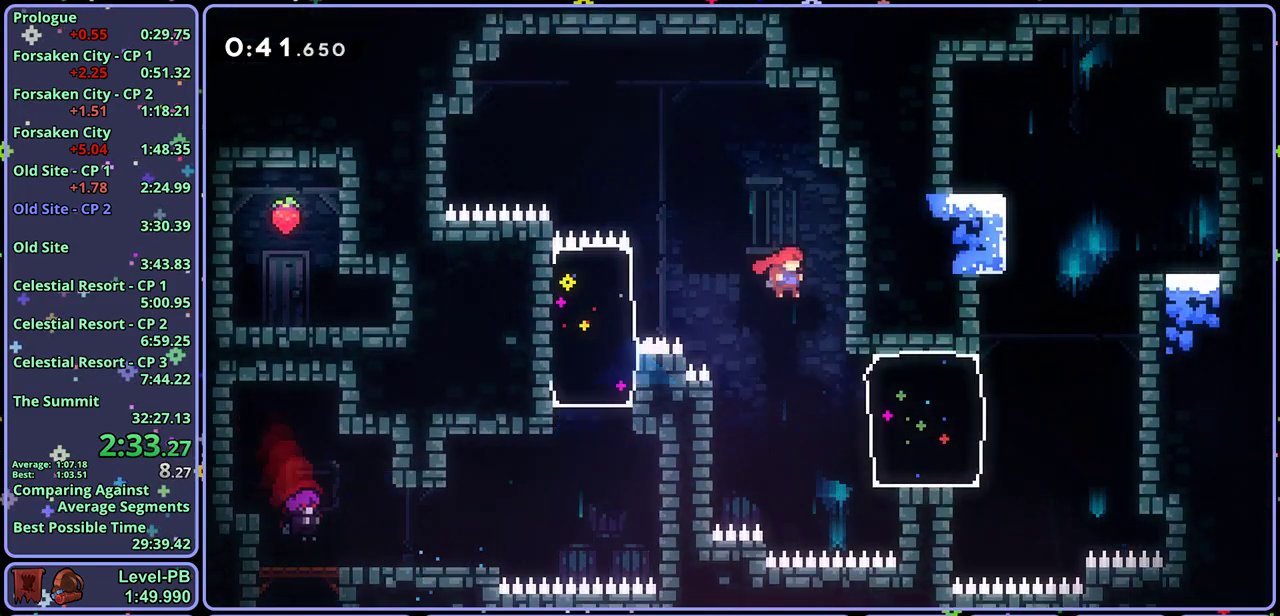
{"buttons": [], "left_stick": "up", "events": [[133, "left_stick", "right"], [167, "R1", "down"], [267, "R1", "up"], [367, "left_stick", "up-right"], [467, "left_stick", "up"]]}
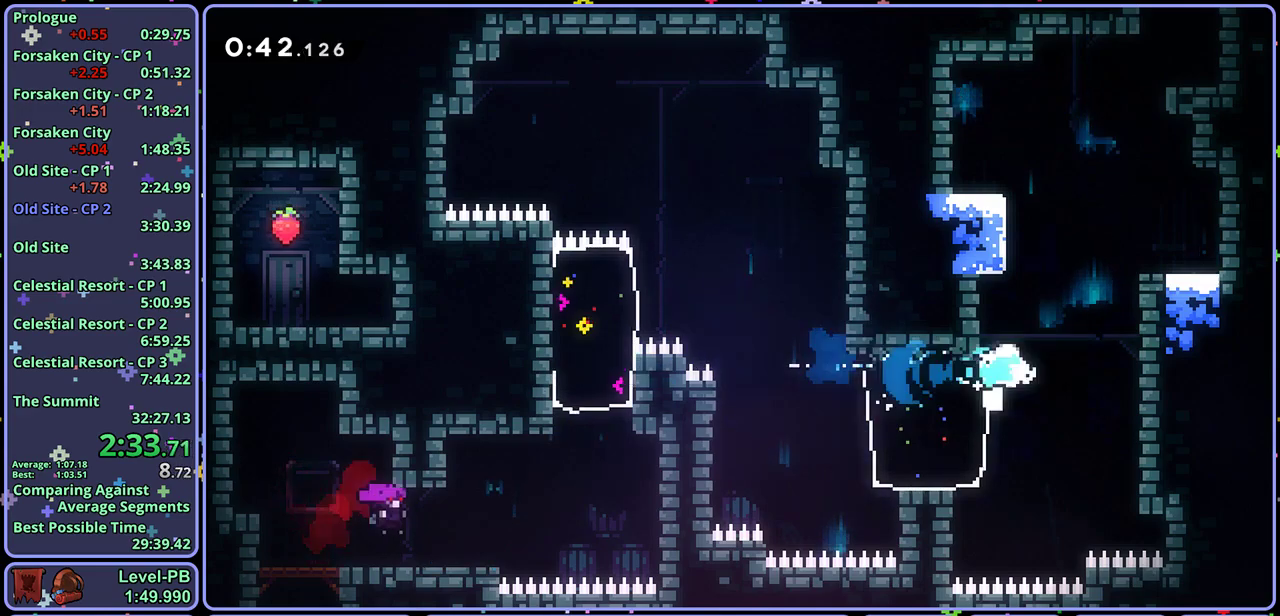
{"buttons": ["CROSS"], "left_stick": "up-right", "events": [[17, "R1", "down"], [283, "CROSS", "down"], [383, "left_stick", "up-right"], [500, "R1", "up"]]}
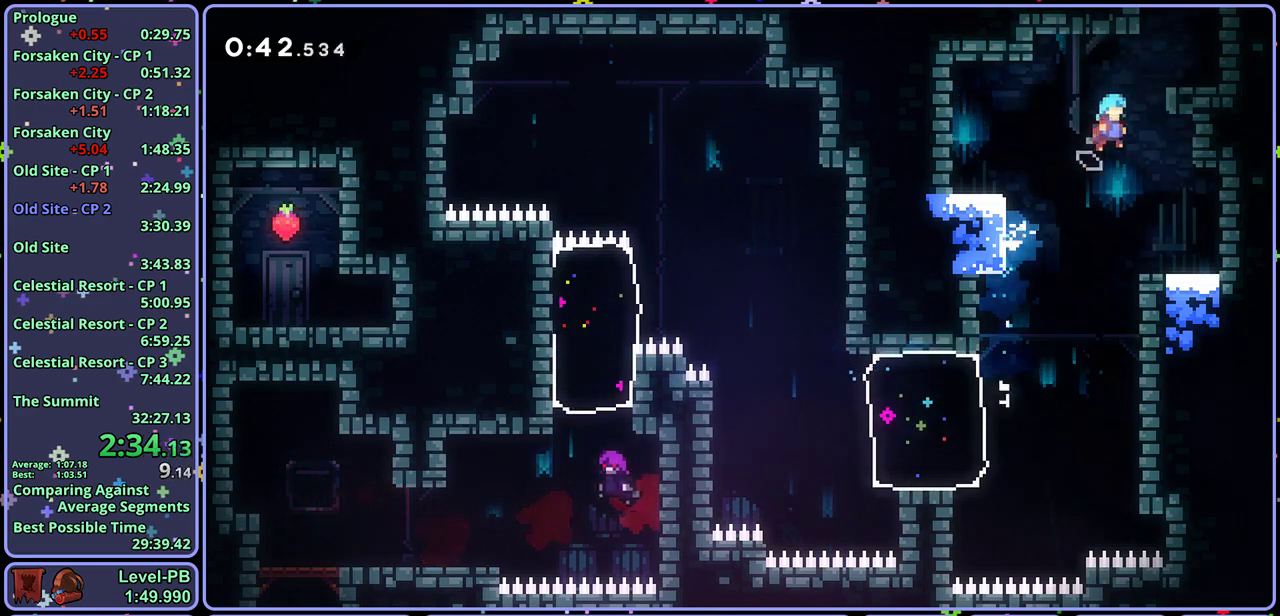
{"buttons": ["R1"], "left_stick": "up-left", "events": [[167, "CROSS", "up"], [250, "left_stick", "up-left"], [333, "CROSS", "down"], [417, "R1", "down"], [450, "CROSS", "up"]]}
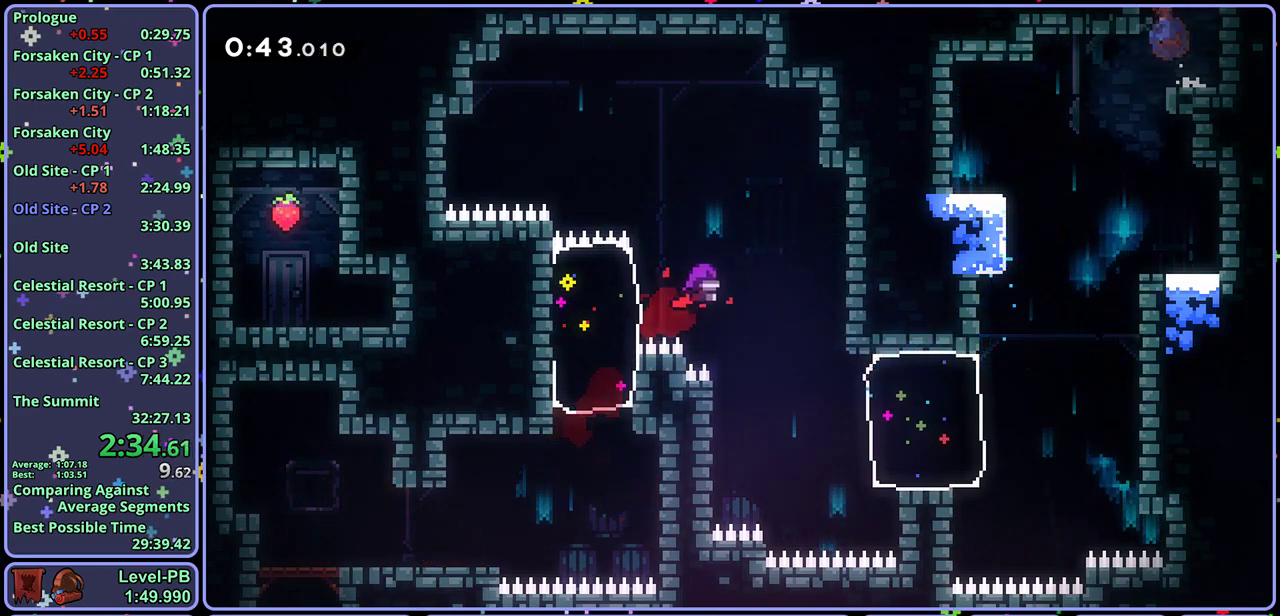
{"buttons": [], "left_stick": "up-left", "events": [[117, "R1", "up"], [300, "left_stick", "center"], [383, "left_stick", "up-left"]]}
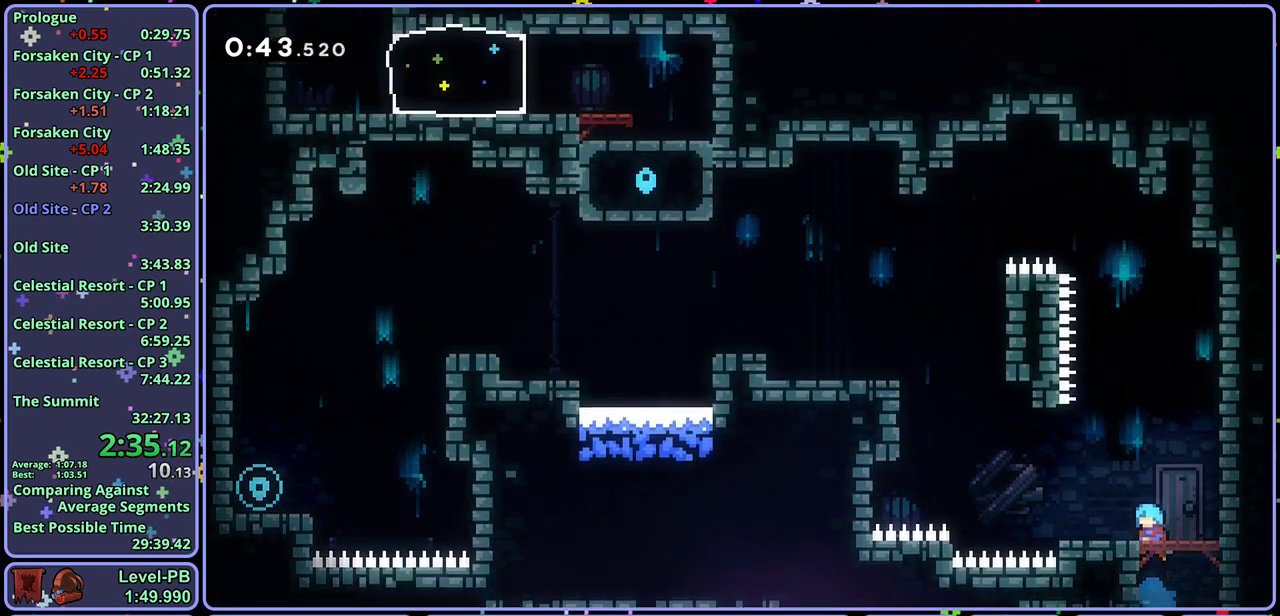
{"buttons": [], "left_stick": "up-left", "events": []}
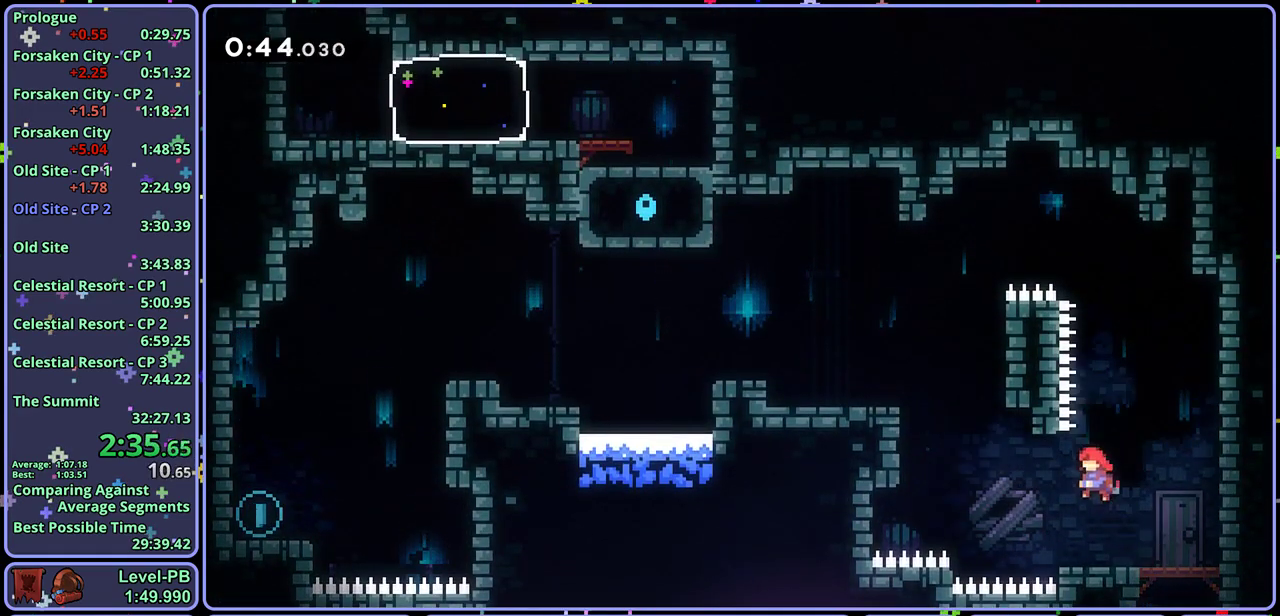
{"buttons": [], "left_stick": "up-left", "events": [[150, "R1", "down"], [250, "R1", "up"]]}